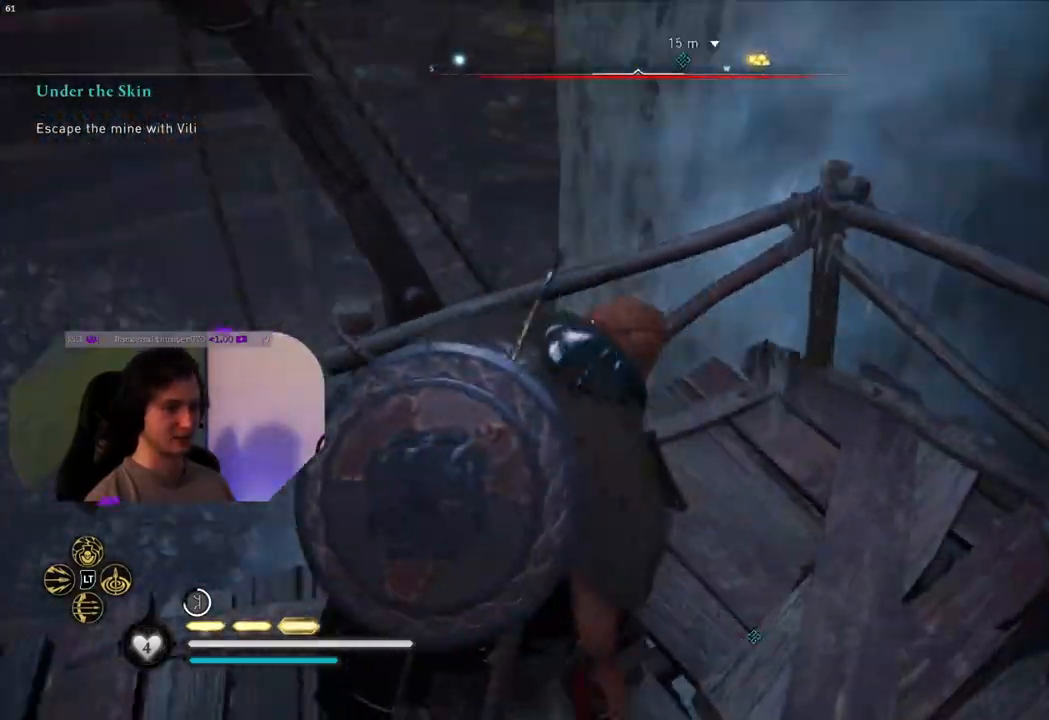
Gameplay with a controller (PlayStation layout); each line is a JSON object with the inputs held at the frame after it. "events" lists button and stick changes between this image and that frame as [ms after this image, input, new state], when the widget could be followed in between.
{"buttons": [], "left_stick": "up", "right_stick": "center", "events": [[67, "left_stick", "up-left"], [317, "right_stick", "up-left"], [417, "left_stick", "up"], [467, "right_stick", "center"]]}
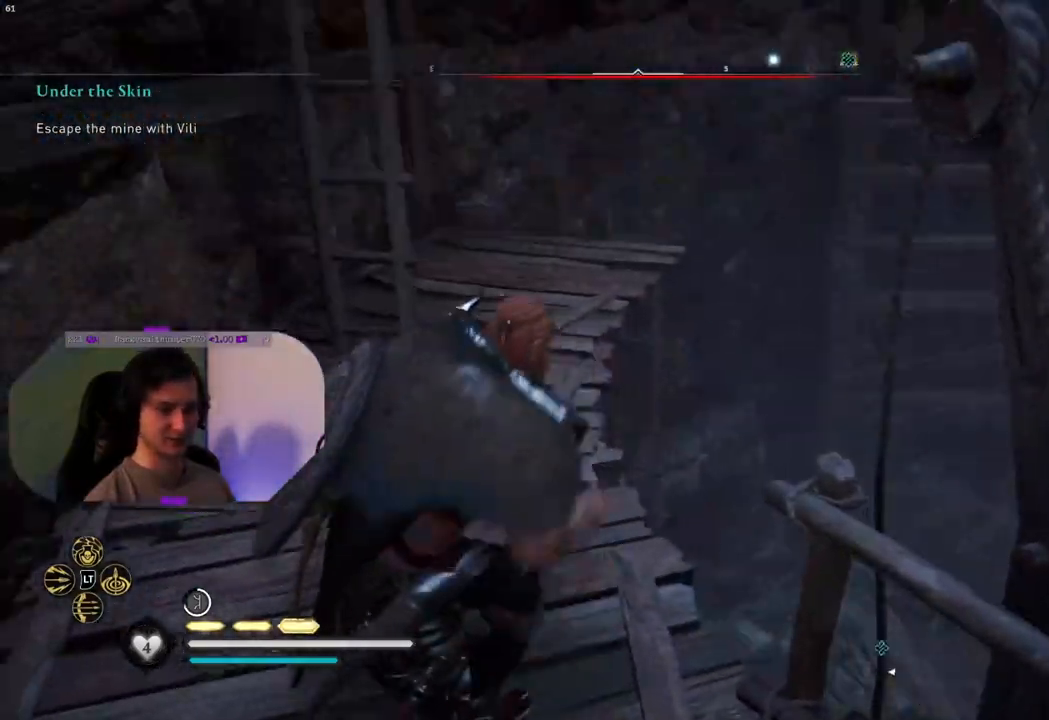
{"buttons": [], "left_stick": "up-left", "right_stick": "center", "events": [[200, "left_stick", "up-left"]]}
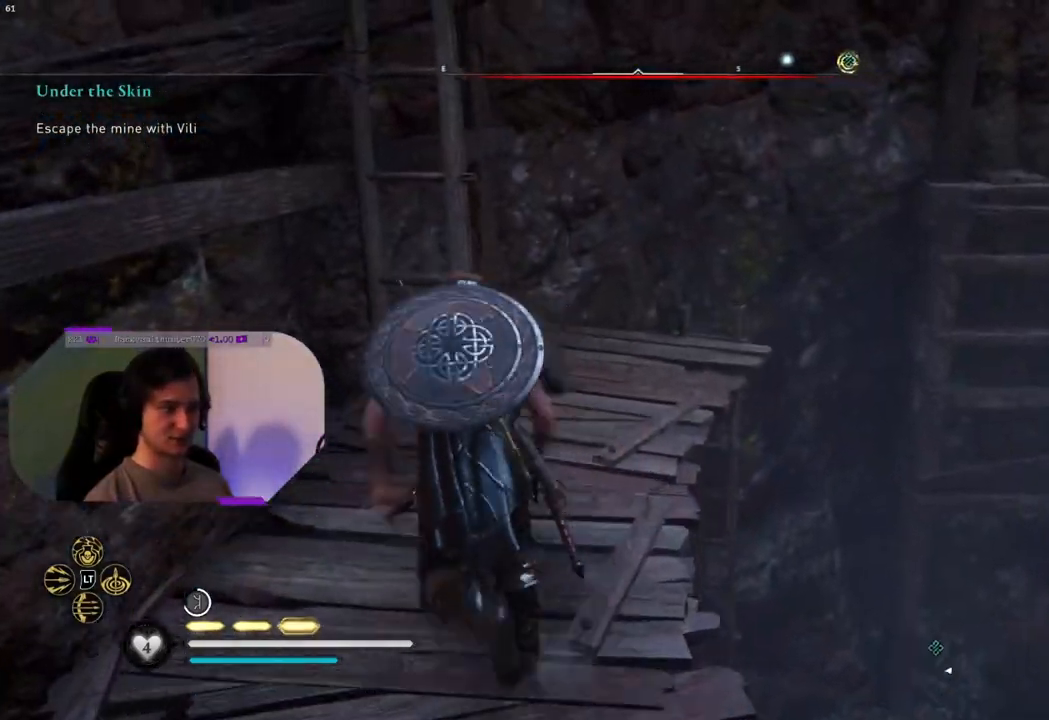
{"buttons": ["CROSS"], "left_stick": "up", "right_stick": "center", "events": [[83, "CROSS", "down"], [200, "left_stick", "up"]]}
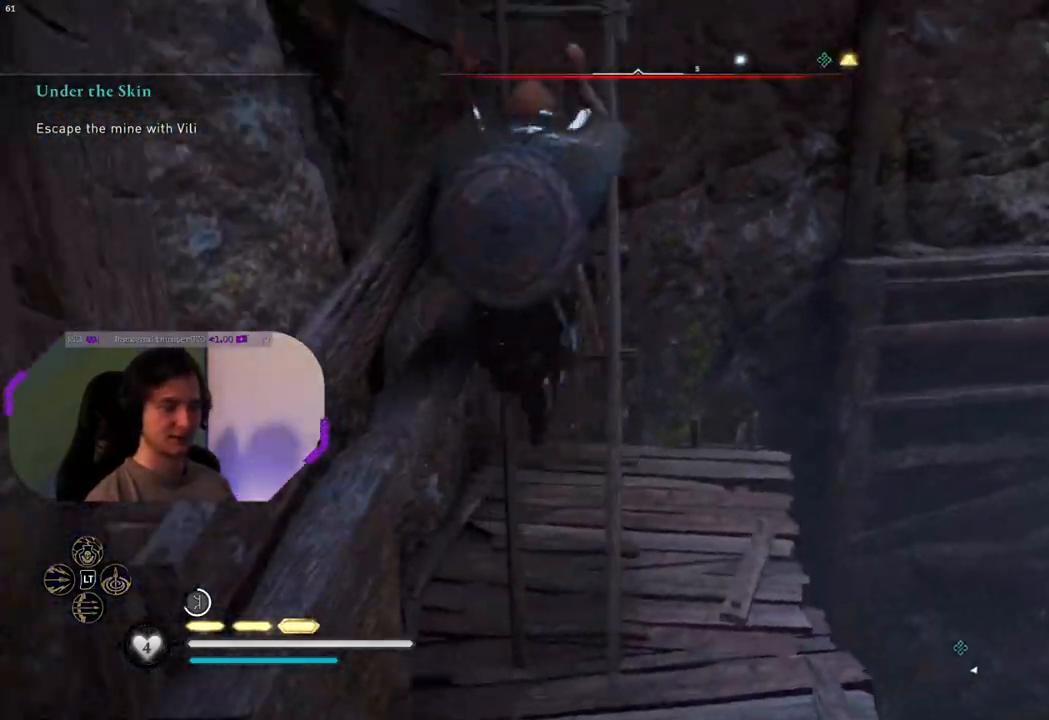
{"buttons": [], "left_stick": "up", "right_stick": "center", "events": [[50, "CROSS", "up"]]}
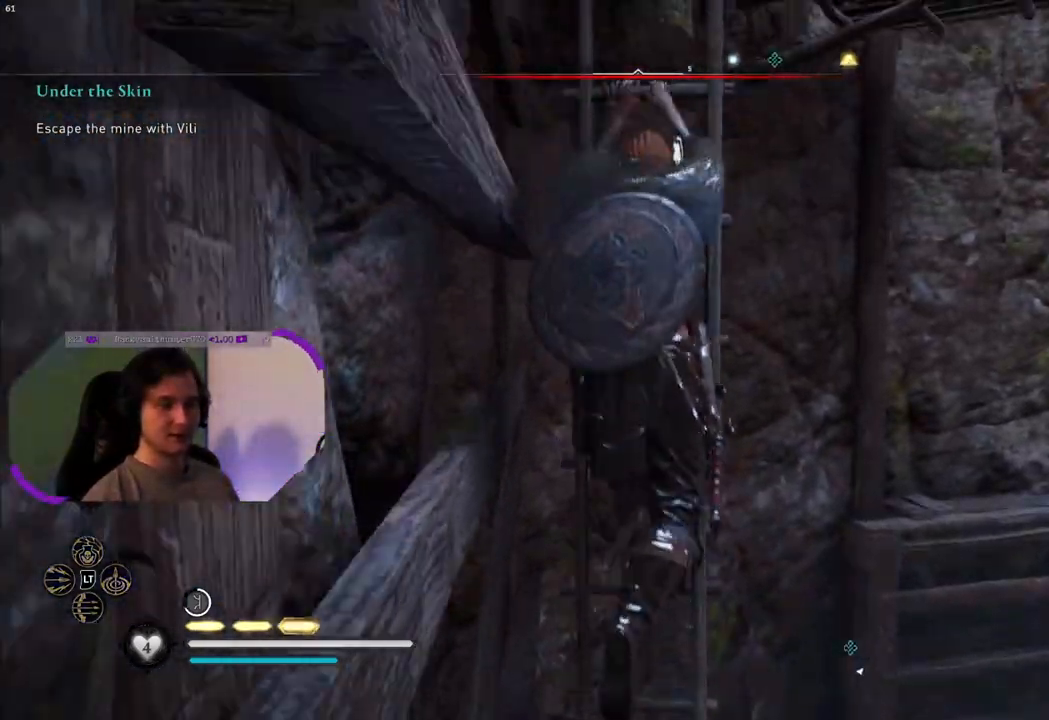
{"buttons": [], "left_stick": "up", "right_stick": "center", "events": []}
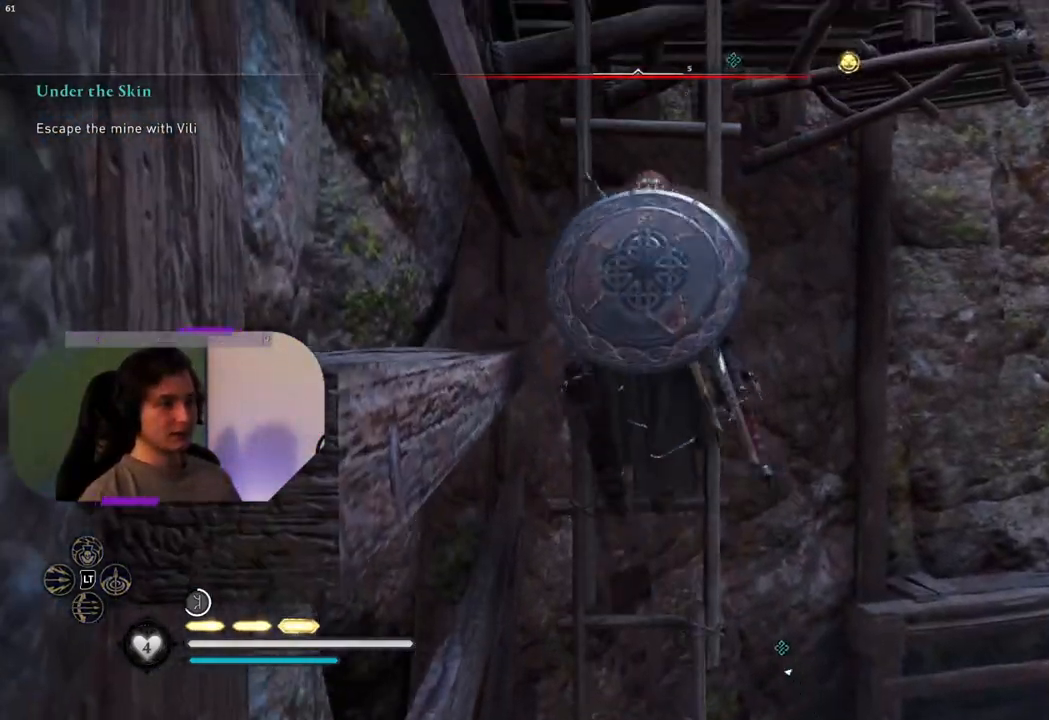
{"buttons": ["CROSS"], "left_stick": "up", "right_stick": "center", "events": [[50, "CROSS", "down"]]}
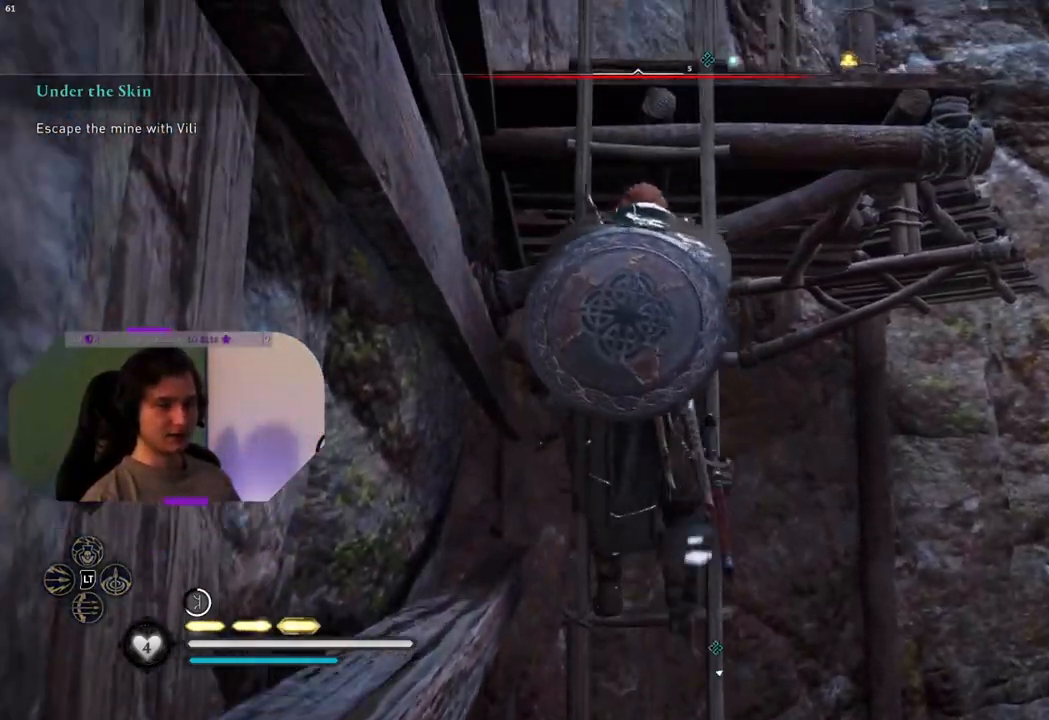
{"buttons": [], "left_stick": "up", "right_stick": "down", "events": [[133, "CROSS", "up"], [433, "right_stick", "down"]]}
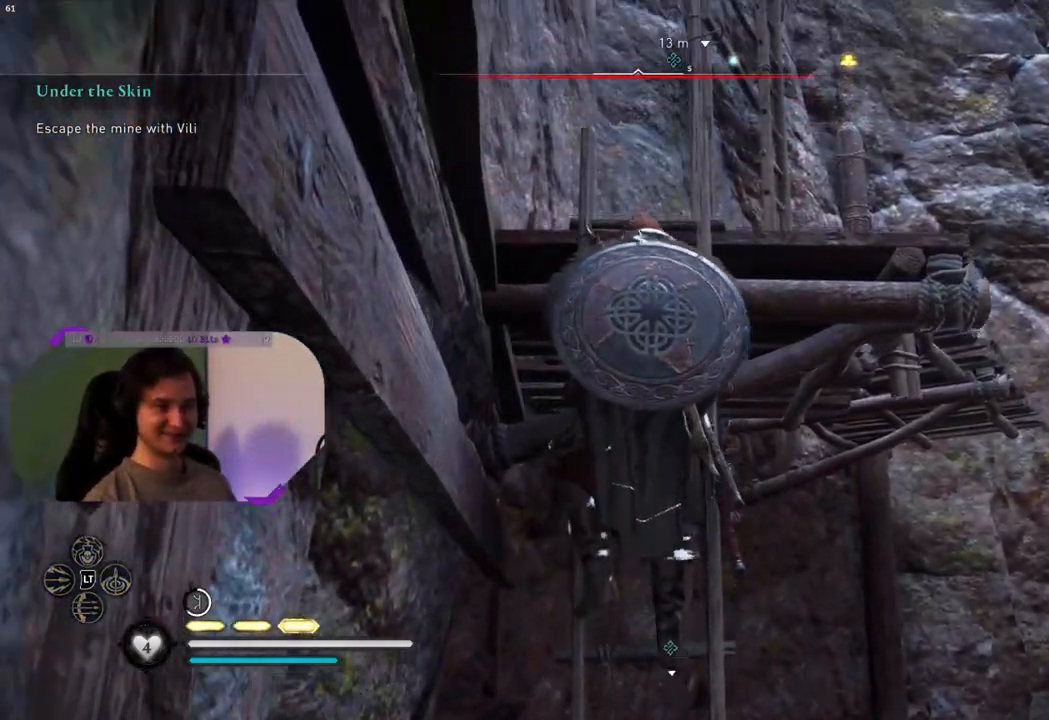
{"buttons": [], "left_stick": "up", "right_stick": "center", "events": [[200, "right_stick", "center"]]}
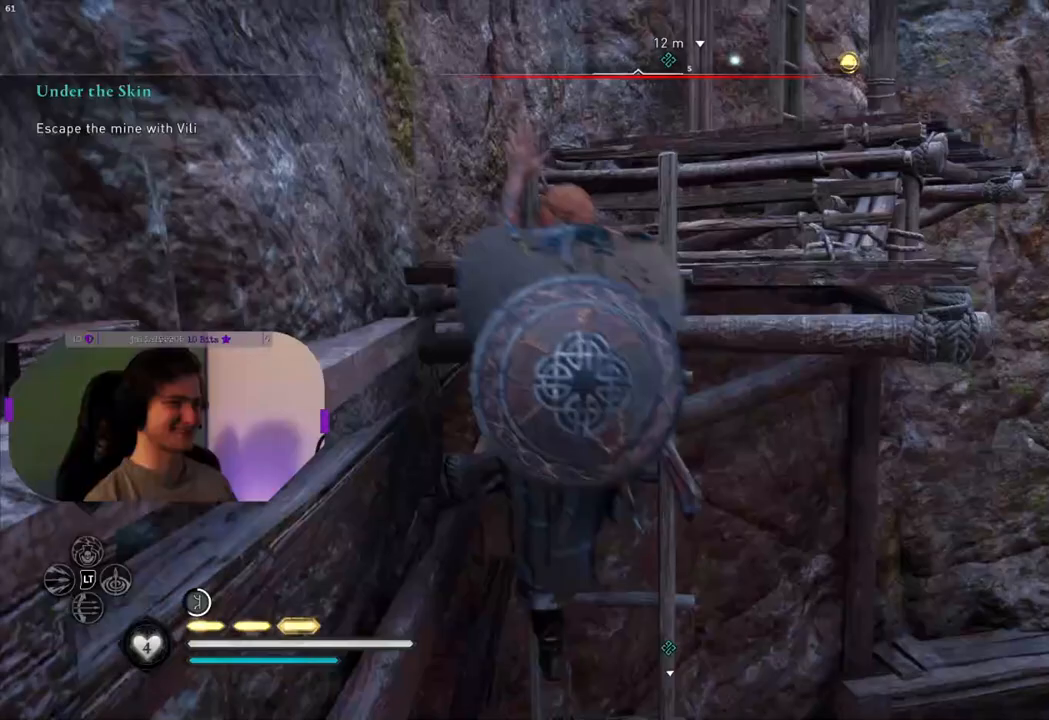
{"buttons": [], "left_stick": "up", "right_stick": "down", "events": [[383, "right_stick", "down"]]}
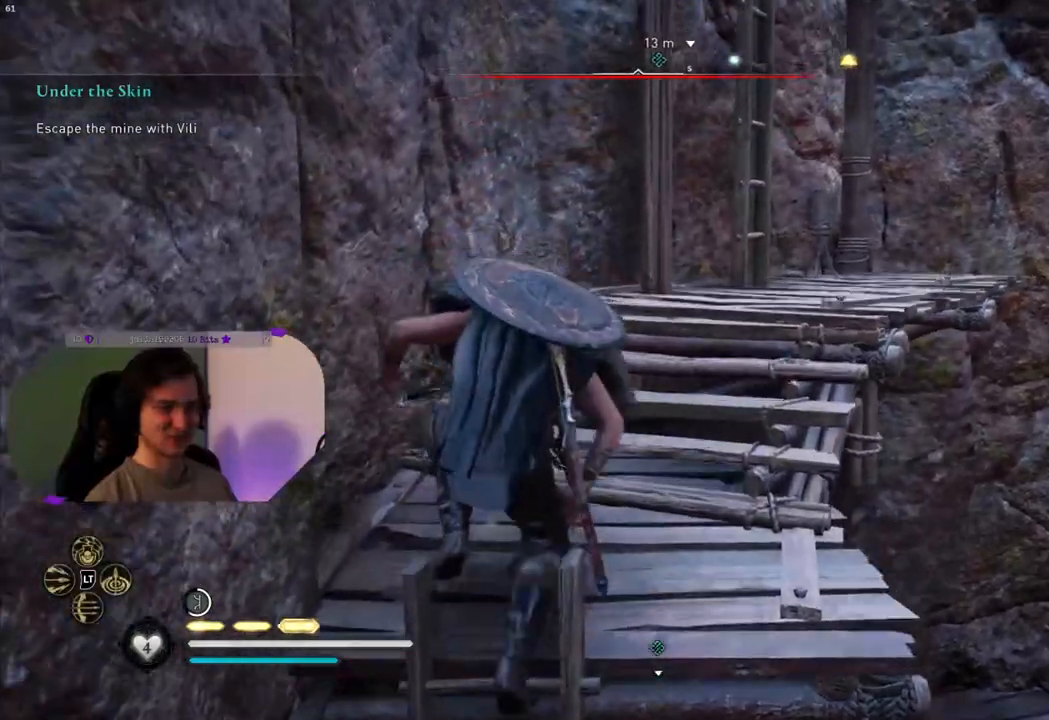
{"buttons": [], "left_stick": "up", "right_stick": "center", "events": [[117, "right_stick", "center"]]}
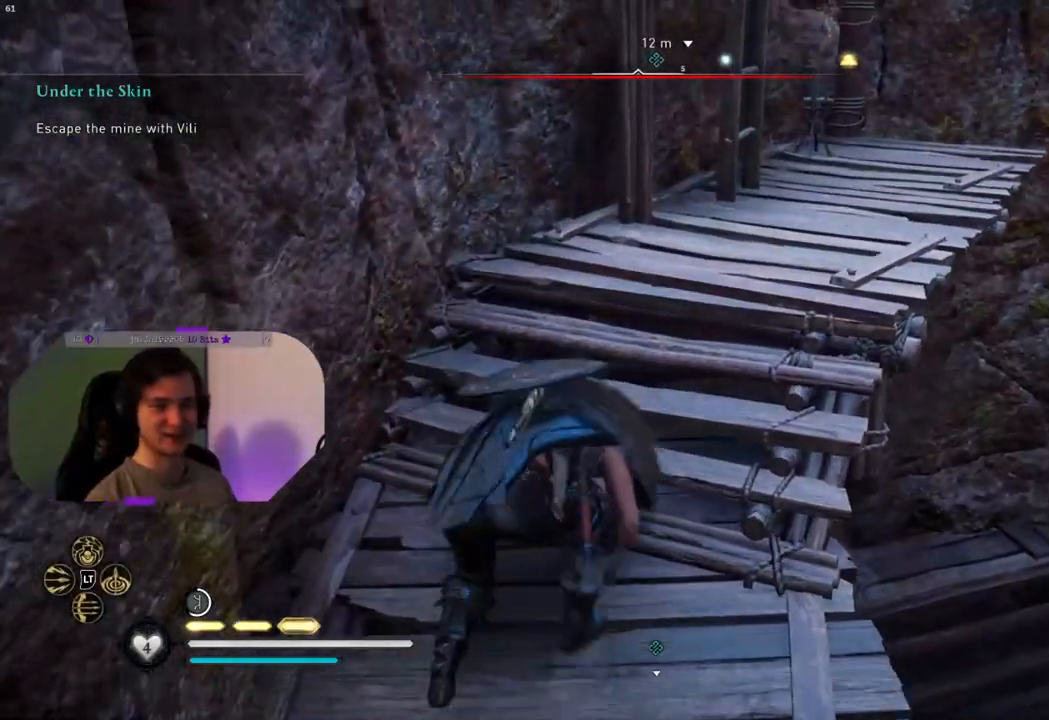
{"buttons": [], "left_stick": "up-right", "right_stick": "left", "events": [[167, "left_stick", "up-right"], [417, "right_stick", "left"]]}
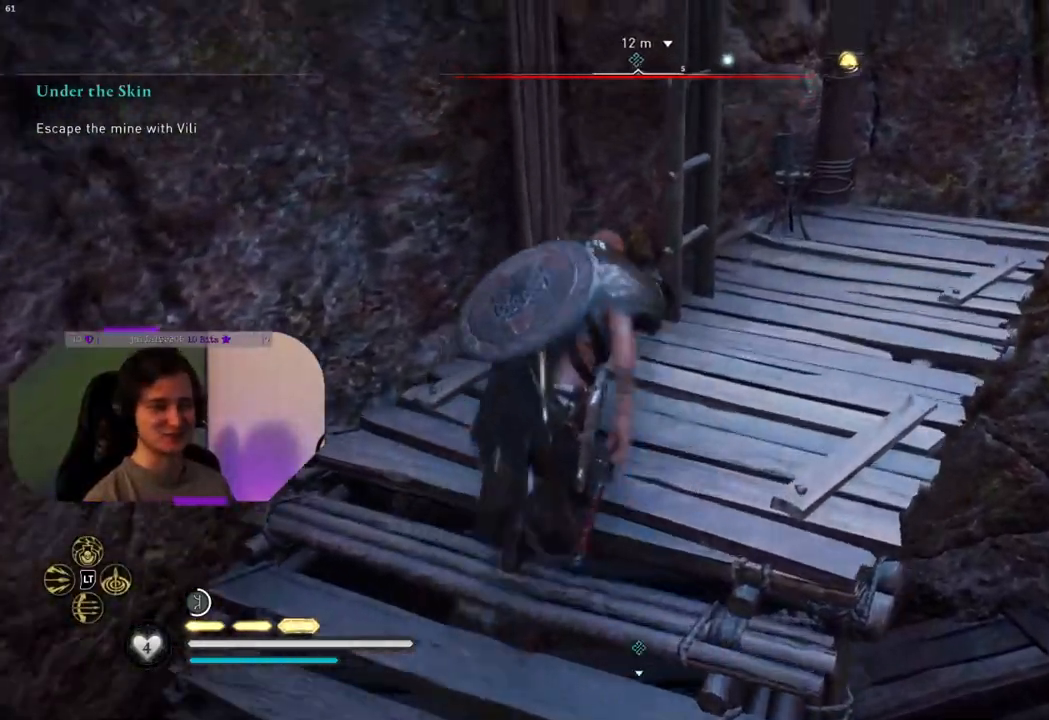
{"buttons": ["CROSS"], "left_stick": "up", "right_stick": "center", "events": [[267, "left_stick", "up"], [300, "right_stick", "center"], [367, "CROSS", "down"]]}
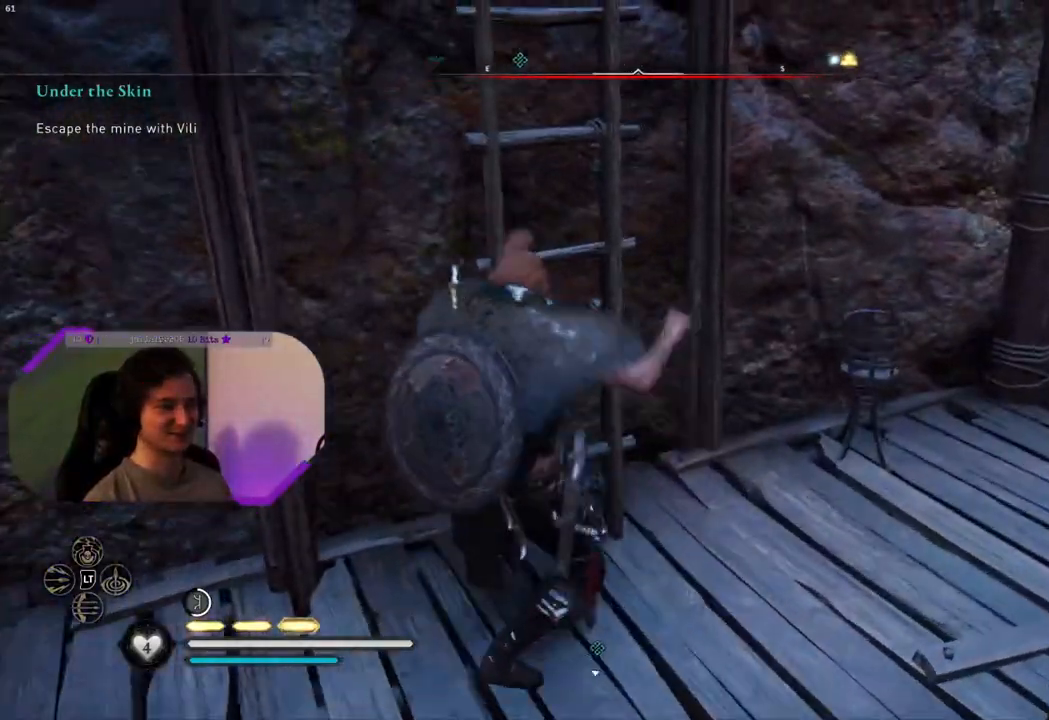
{"buttons": [], "left_stick": "up", "right_stick": "left", "events": [[100, "CROSS", "up"], [467, "right_stick", "left"]]}
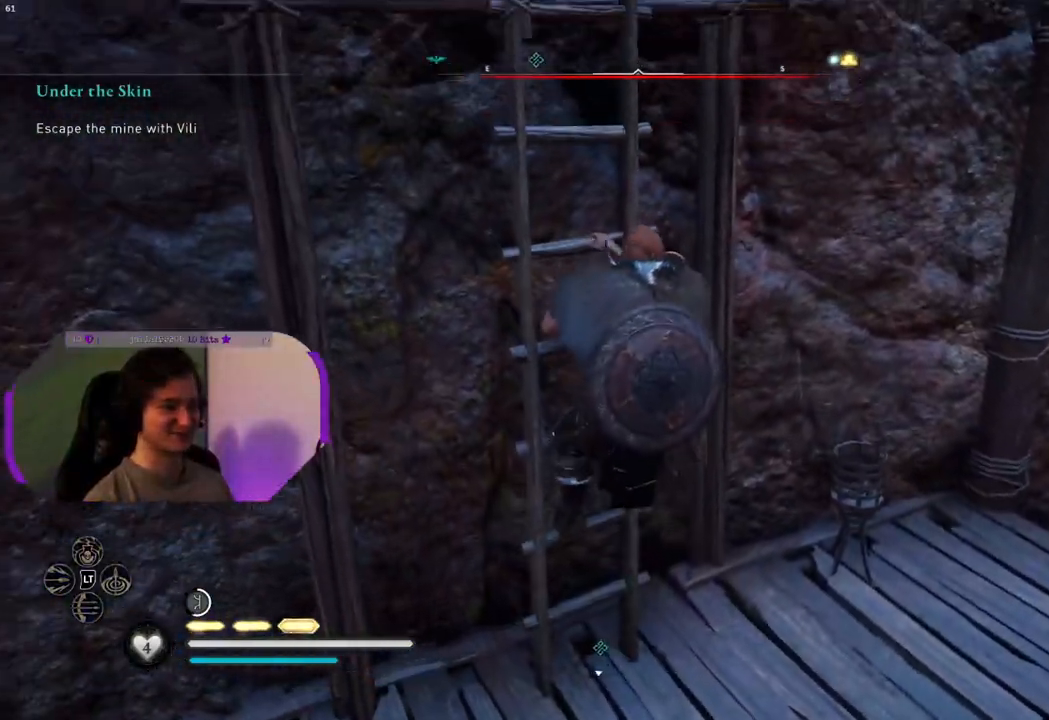
{"buttons": [], "left_stick": "up", "right_stick": "center", "events": [[200, "right_stick", "center"]]}
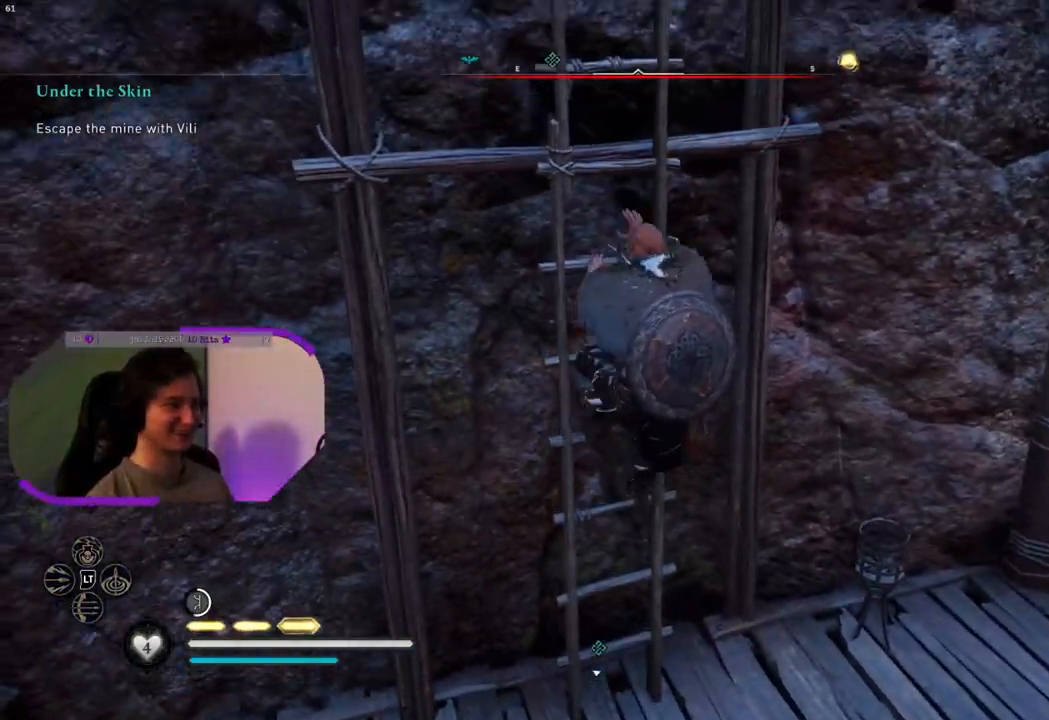
{"buttons": [], "left_stick": "up", "right_stick": "up-left", "events": [[233, "right_stick", "up-left"]]}
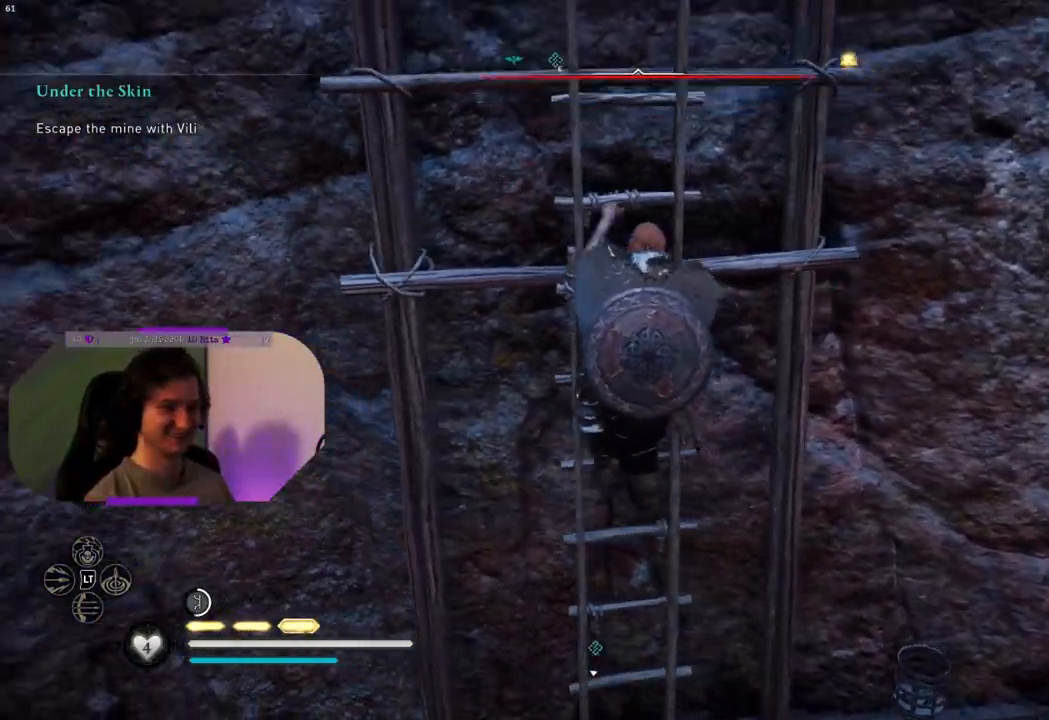
{"buttons": [], "left_stick": "up", "right_stick": "up-left", "events": [[183, "right_stick", "center"], [383, "right_stick", "up-left"]]}
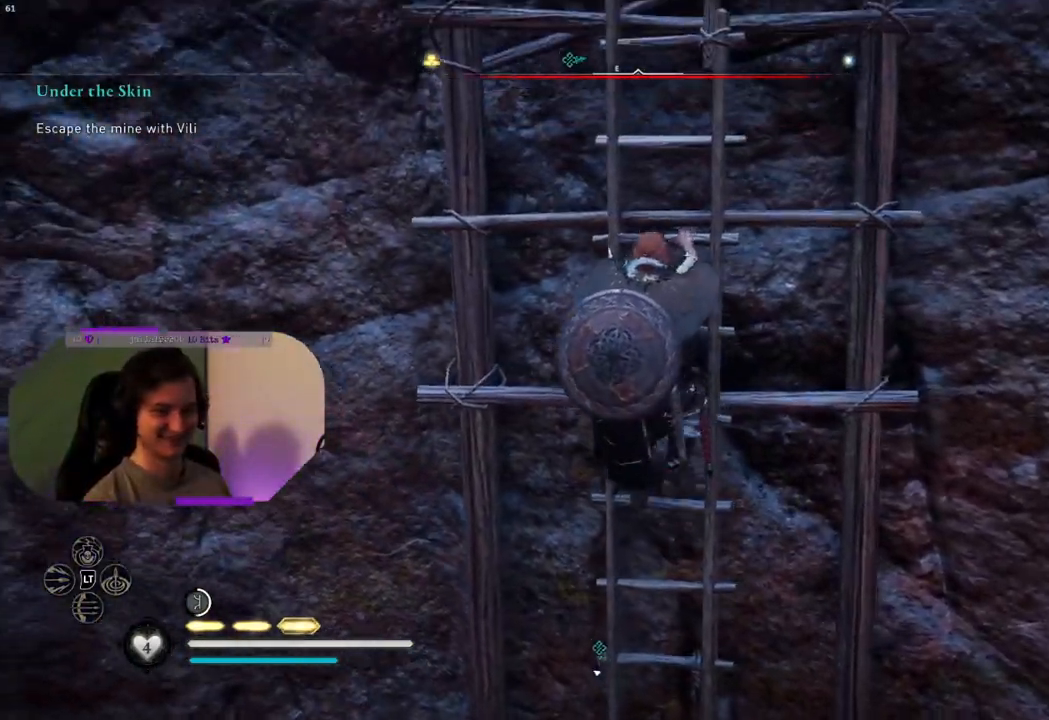
{"buttons": [], "left_stick": "up", "right_stick": "left", "events": [[150, "right_stick", "center"], [400, "right_stick", "left"]]}
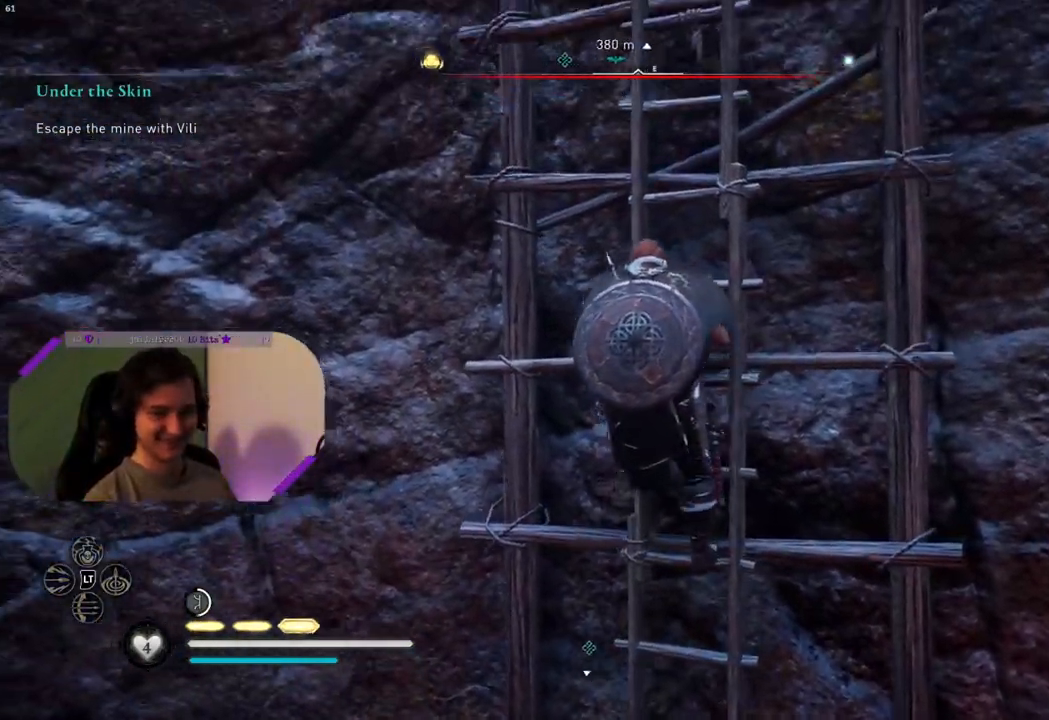
{"buttons": [], "left_stick": "up", "right_stick": "center", "events": [[67, "right_stick", "center"]]}
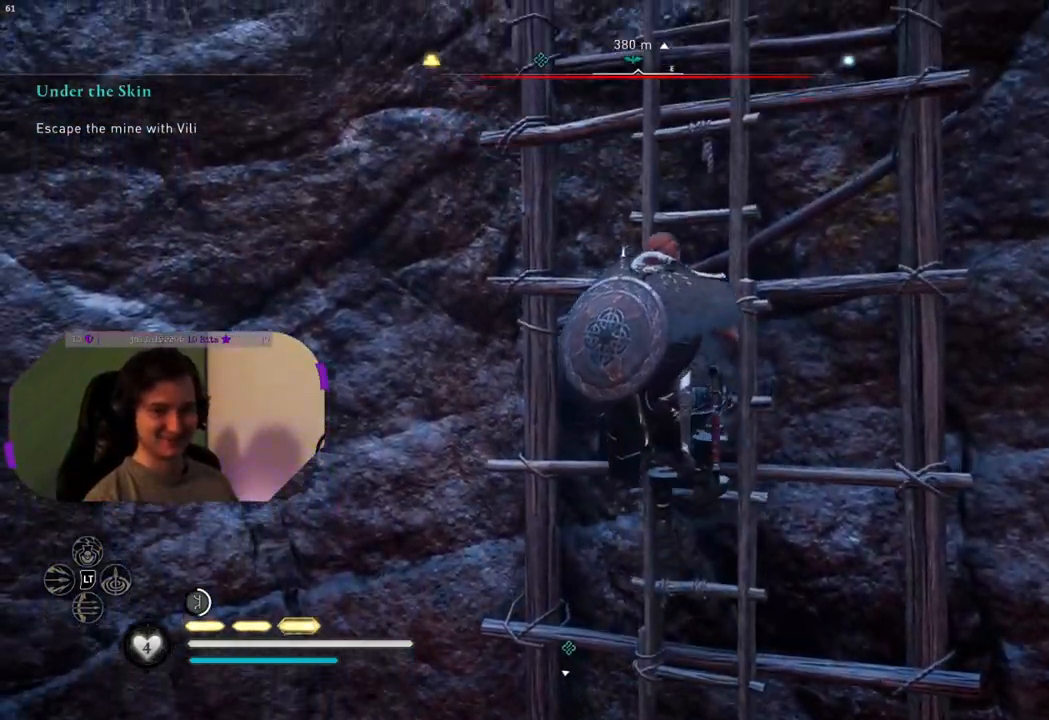
{"buttons": [], "left_stick": "up", "right_stick": "center", "events": []}
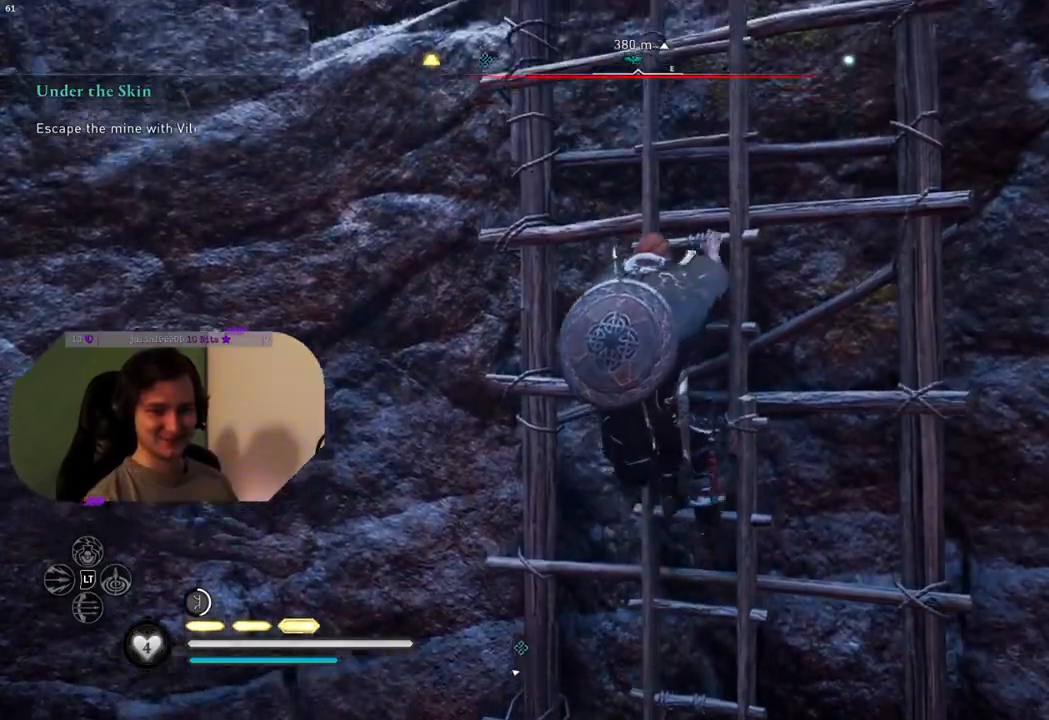
{"buttons": [], "left_stick": "up", "right_stick": "center", "events": []}
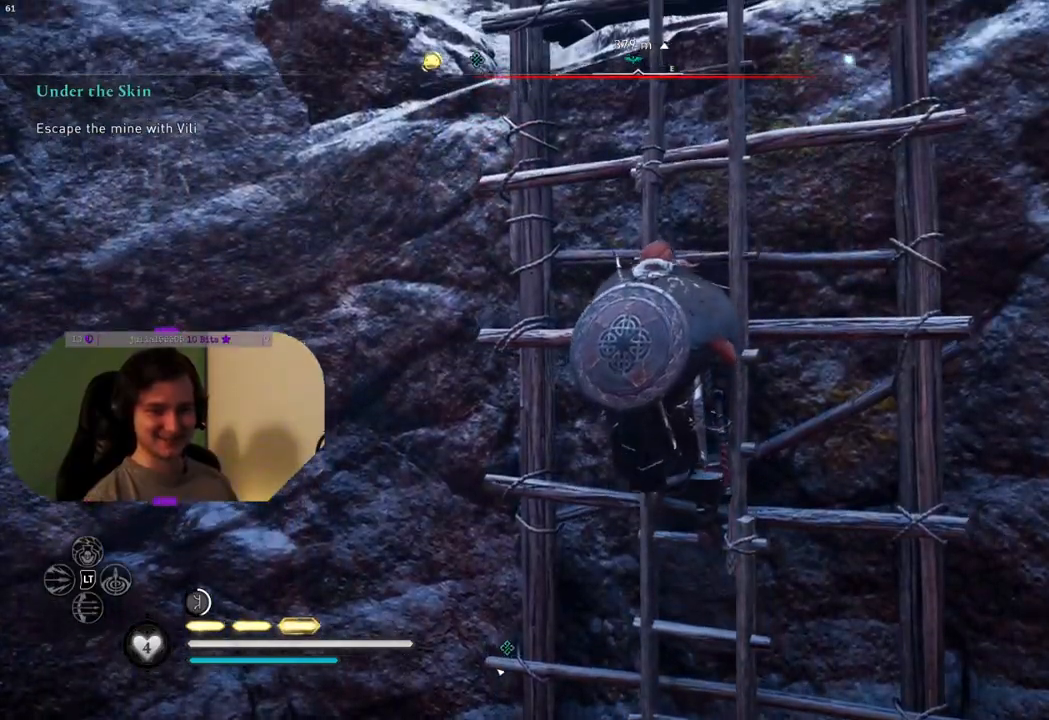
{"buttons": [], "left_stick": "up", "right_stick": "center", "events": []}
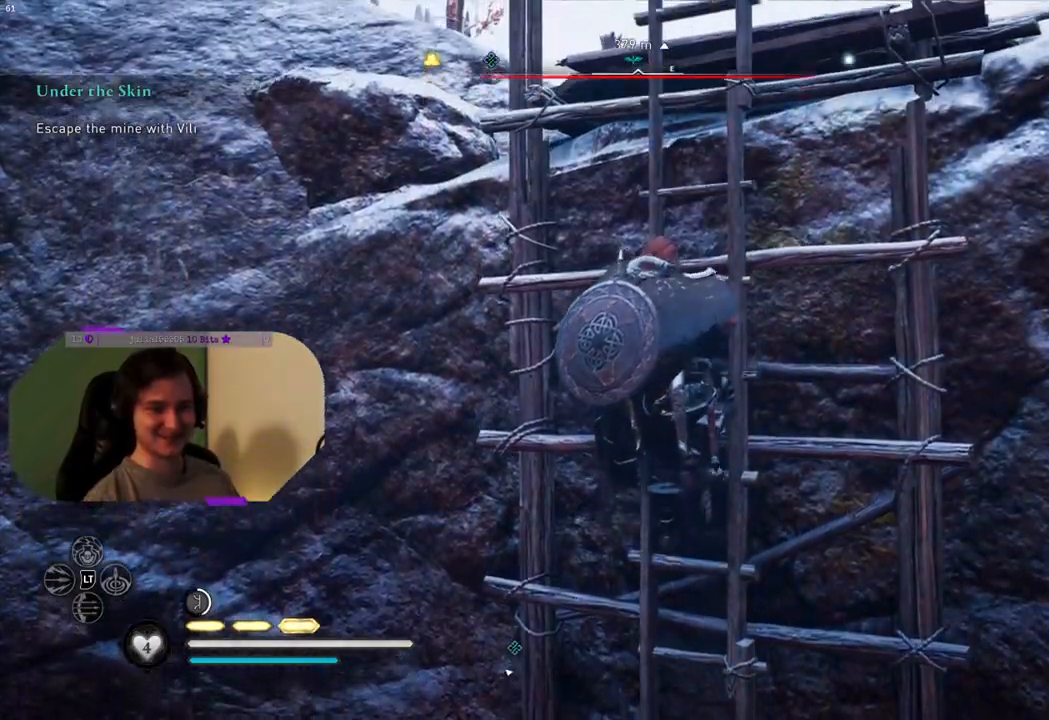
{"buttons": [], "left_stick": "up", "right_stick": "up", "events": [[383, "right_stick", "up"]]}
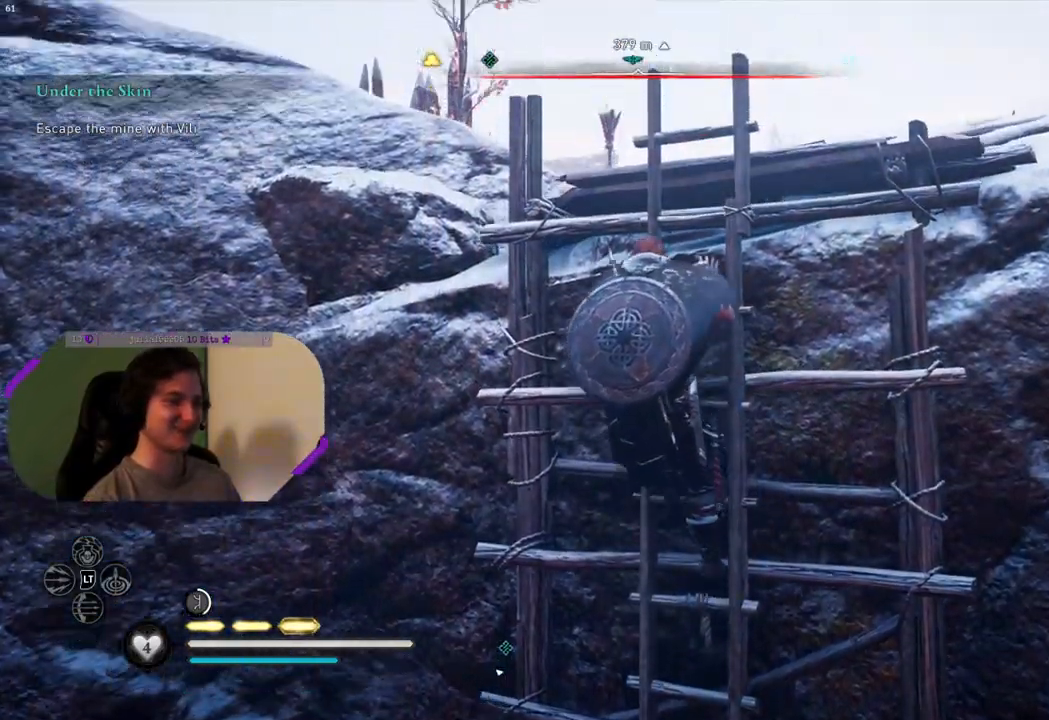
{"buttons": [], "left_stick": "up", "right_stick": "down", "events": [[17, "right_stick", "center"], [117, "right_stick", "down"]]}
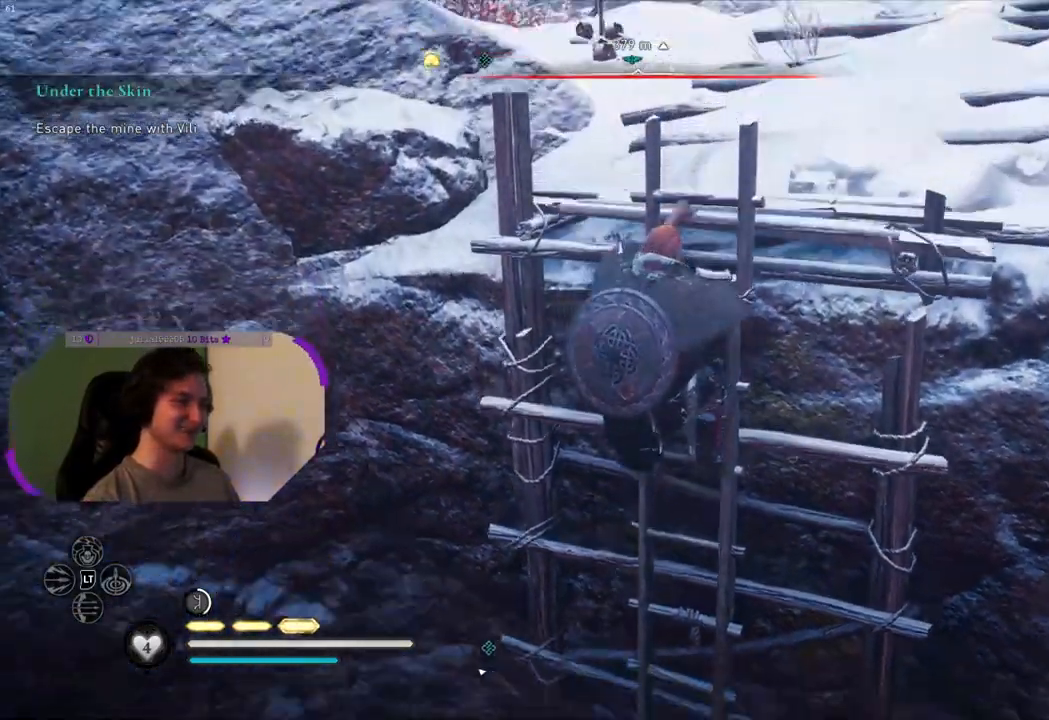
{"buttons": [], "left_stick": "up", "right_stick": "center", "events": [[67, "right_stick", "center"]]}
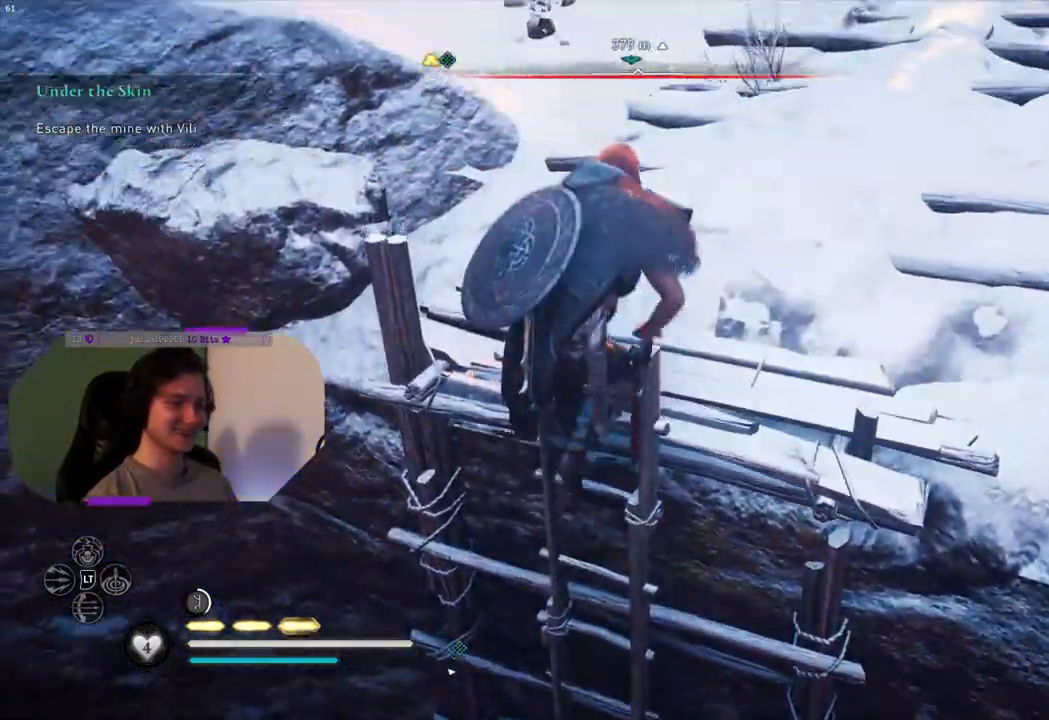
{"buttons": [], "left_stick": "up", "right_stick": "center", "events": []}
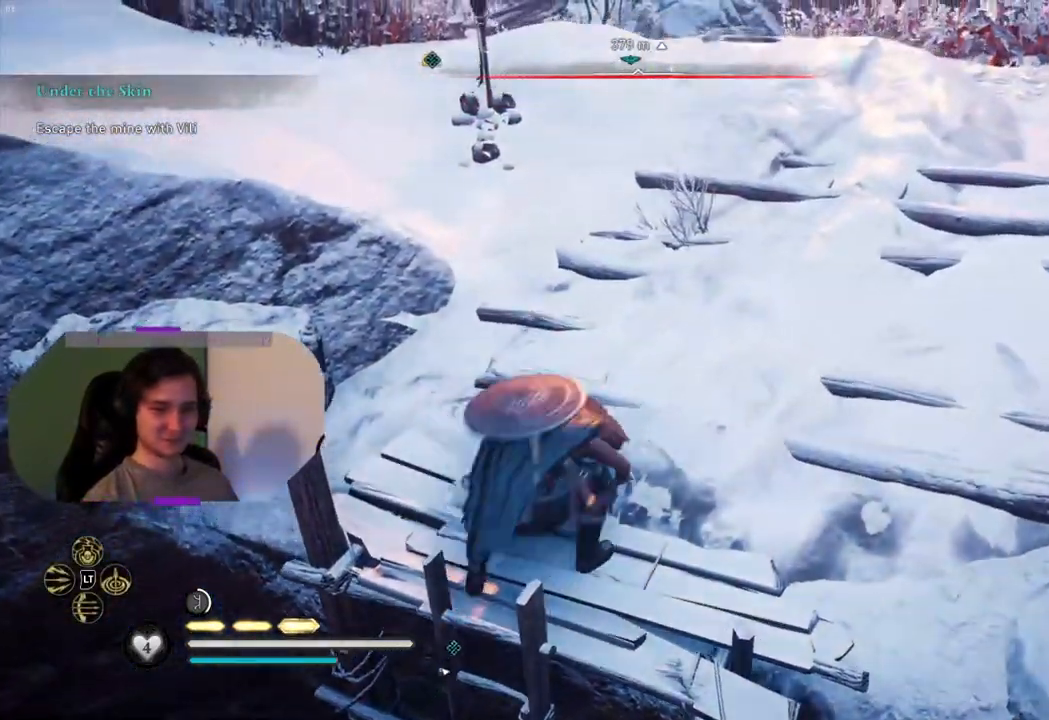
{"buttons": [], "left_stick": "up", "right_stick": "center", "events": []}
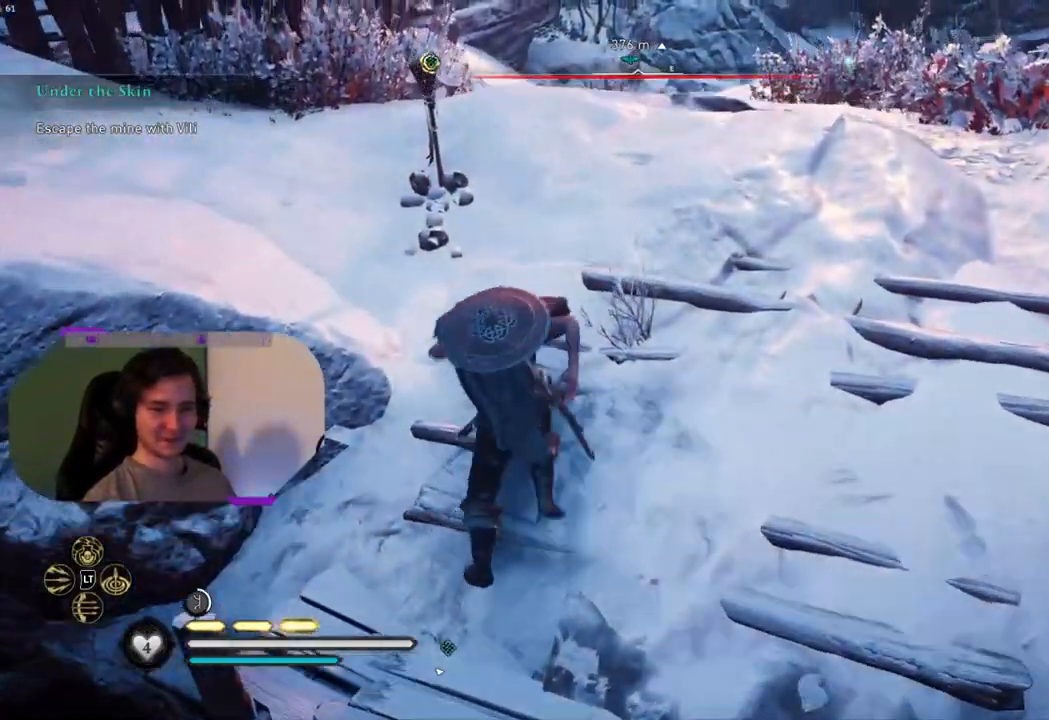
{"buttons": [], "left_stick": "center", "right_stick": "center", "events": [[217, "left_stick", "center"]]}